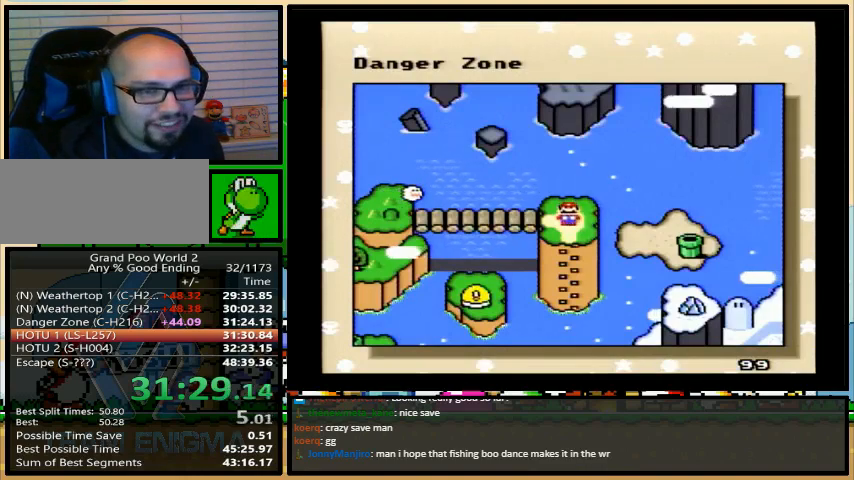
Gameplay with a controller (Nintendo layout); each line is a JSON object with the inputs held at the frame after it. "events" lists button and stick changes between this image and that frame as [ms after this image, input, new state], when the widget could be followed in between. Not read: L1 L3 R1 R3.
{"buttons": [], "events": [[367, "DPAD_DOWN", "down"], [433, "DPAD_DOWN", "up"]]}
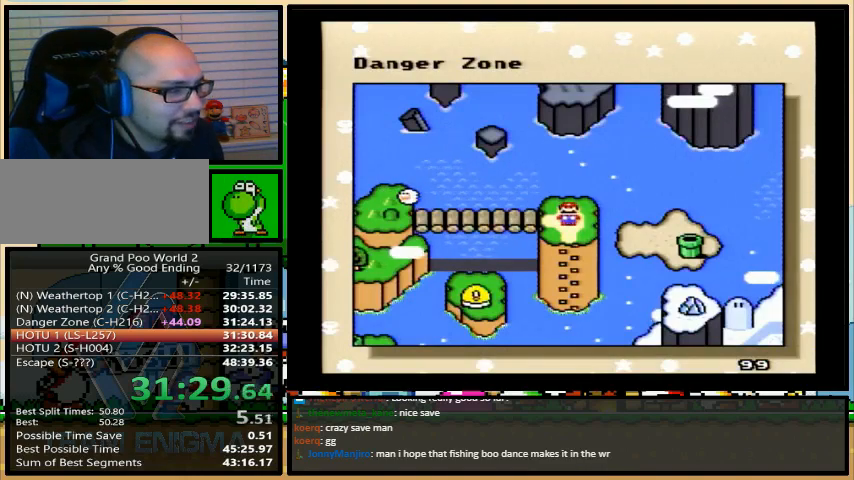
{"buttons": [], "events": [[33, "DPAD_DOWN", "down"], [67, "DPAD_DOWN", "up"]]}
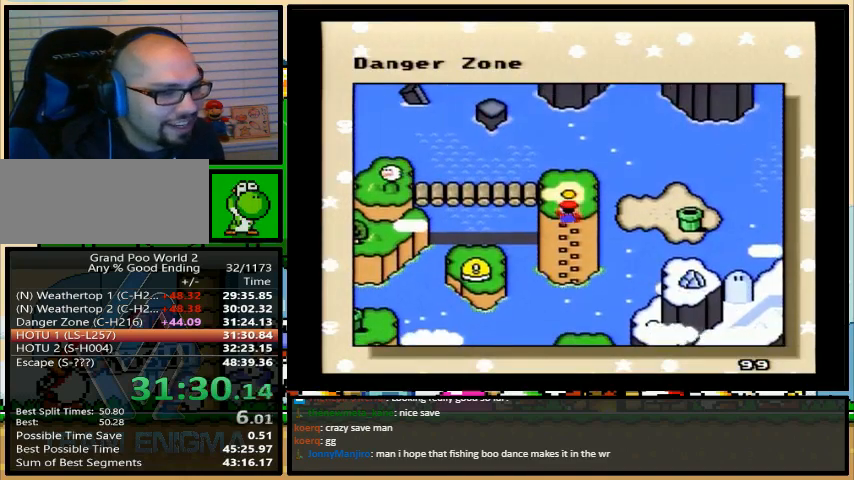
{"buttons": [], "events": []}
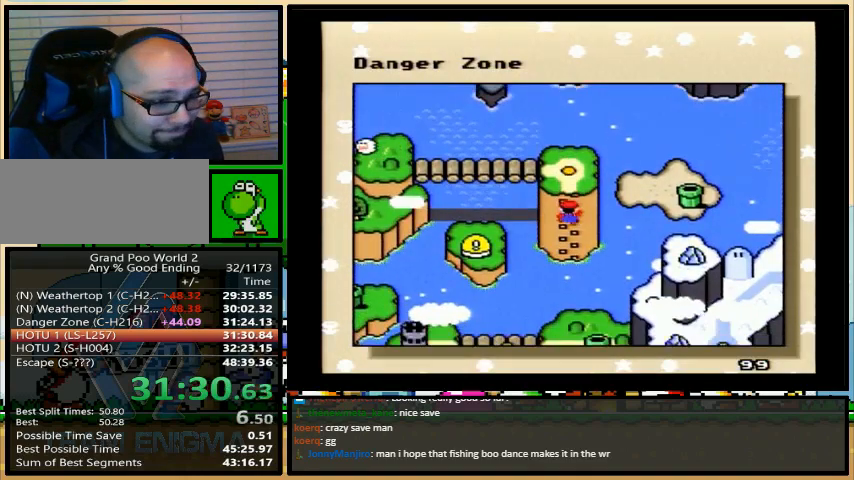
{"buttons": [], "events": []}
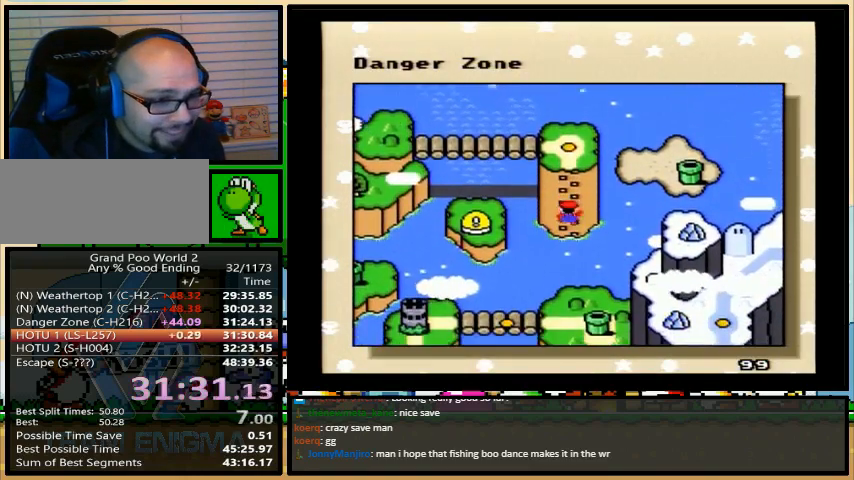
{"buttons": [], "events": []}
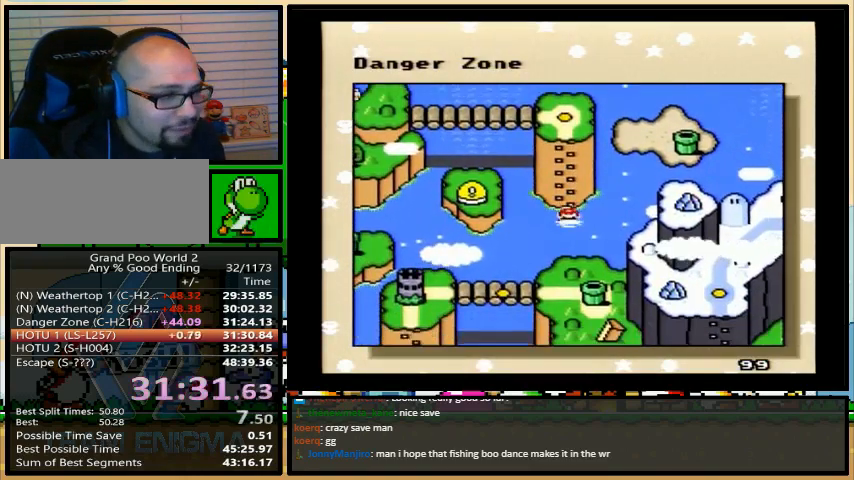
{"buttons": [], "events": []}
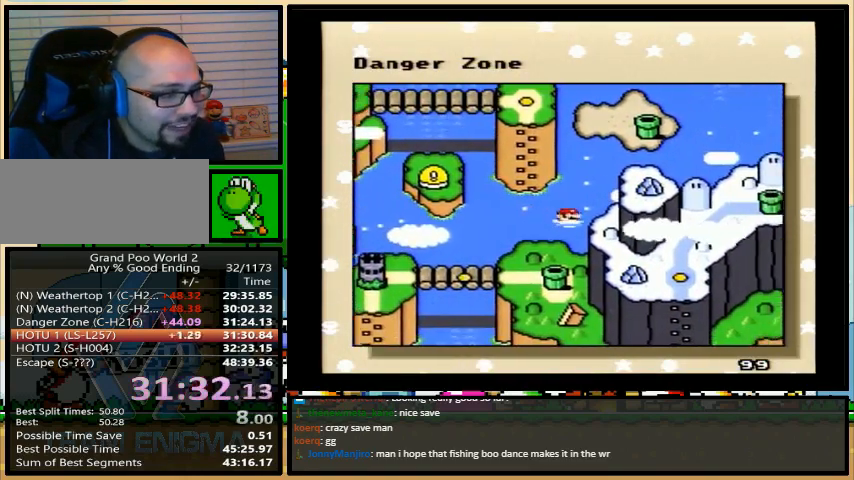
{"buttons": ["Y"], "events": [[500, "Y", "down"]]}
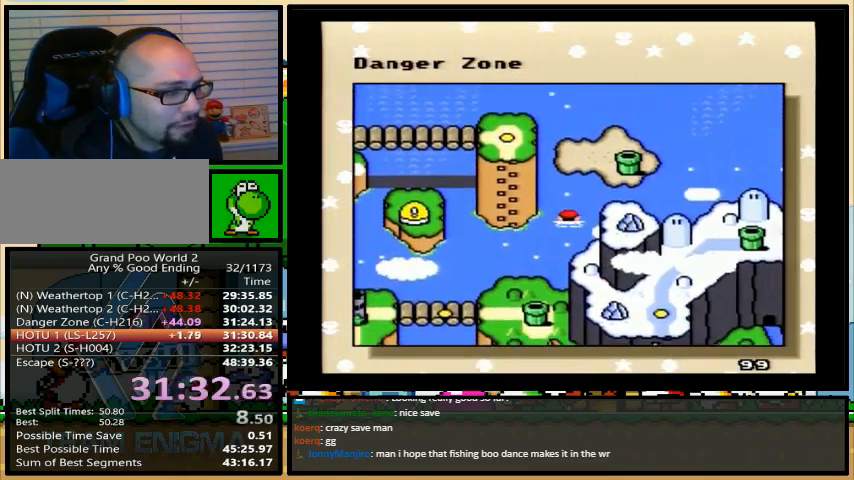
{"buttons": ["X"], "events": [[33, "X", "down"], [67, "Y", "up"], [100, "A", "down"], [100, "X", "up"], [167, "A", "up"], [167, "Y", "down"], [233, "X", "down"], [233, "Y", "up"], [267, "A", "down"], [333, "A", "up"], [367, "X", "up"], [367, "Y", "down"], [433, "X", "down"], [433, "Y", "up"], [467, "A", "down"], [467, "X", "up"], [500, "A", "up"], [500, "X", "down"]]}
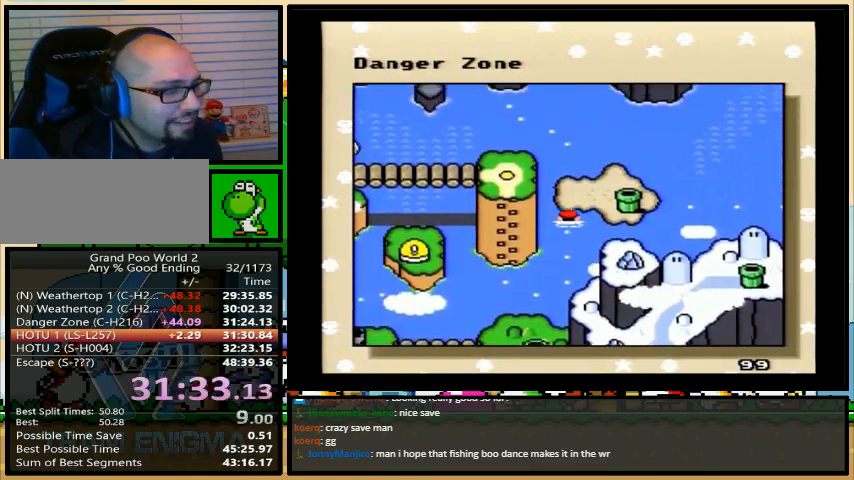
{"buttons": ["B", "X", "Y"], "events": [[33, "X", "up"], [33, "Y", "down"], [67, "X", "down"], [100, "A", "down"], [100, "X", "up"], [100, "Y", "up"], [167, "A", "up"], [167, "B", "down"], [167, "X", "down"], [167, "Y", "down"], [200, "B", "up"], [200, "X", "up"], [233, "X", "down"], [233, "Y", "up"], [267, "A", "down"], [267, "X", "up"], [333, "A", "up"], [333, "B", "down"], [333, "Y", "down"], [367, "B", "up"], [400, "B", "down"], [433, "A", "down"], [433, "B", "up"], [433, "Y", "up"], [500, "A", "up"], [500, "B", "down"], [500, "X", "down"], [500, "Y", "down"]]}
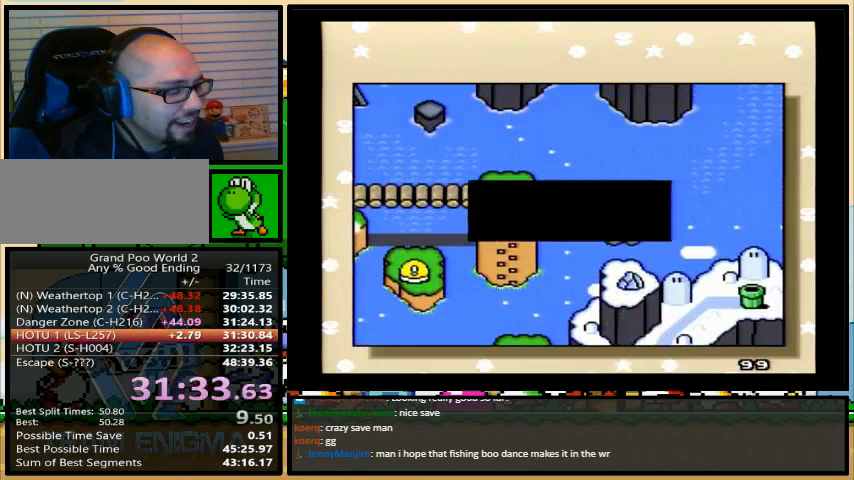
{"buttons": ["DPAD_UP"], "events": [[67, "B", "up"], [67, "Y", "up"], [100, "A", "down"], [100, "X", "up"], [133, "X", "down"], [167, "A", "up"], [167, "B", "down"], [167, "X", "up"], [167, "Y", "down"], [200, "B", "up"], [233, "Y", "up"], [367, "DPAD_UP", "down"], [400, "DPAD_UP", "up"], [467, "DPAD_UP", "down"]]}
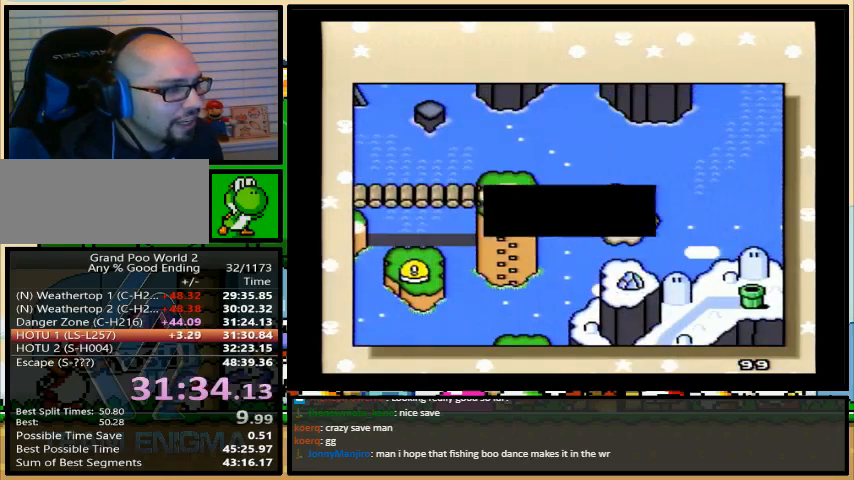
{"buttons": [], "events": [[33, "DPAD_UP", "up"], [133, "DPAD_UP", "down"], [200, "DPAD_UP", "up"], [267, "DPAD_UP", "down"], [333, "DPAD_UP", "up"]]}
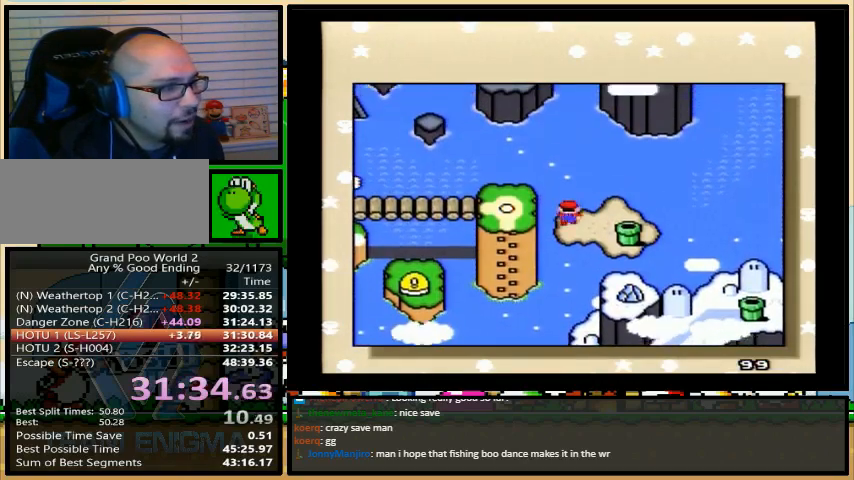
{"buttons": [], "events": []}
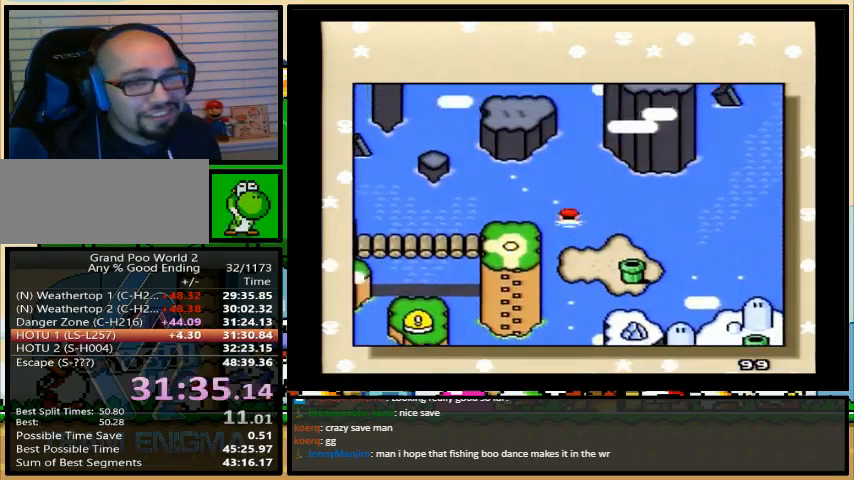
{"buttons": [], "events": []}
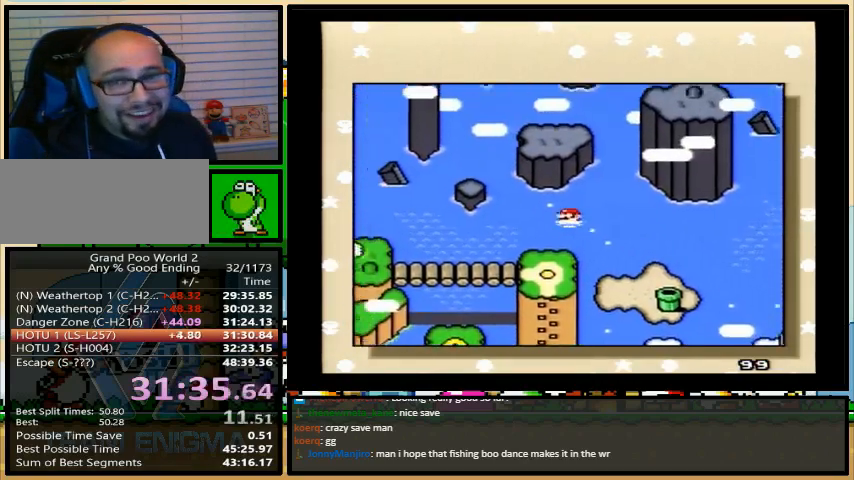
{"buttons": ["X", "Y"], "events": [[200, "Y", "down"], [233, "Y", "up"], [267, "X", "down"], [300, "Y", "down"], [367, "A", "down"], [367, "X", "up"], [367, "Y", "up"], [433, "X", "down"], [467, "A", "up"], [467, "Y", "down"]]}
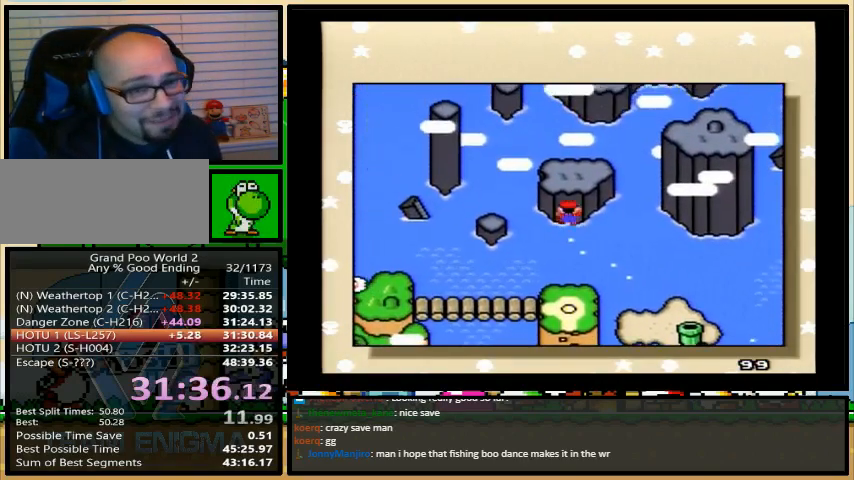
{"buttons": ["X", "Y"], "events": [[33, "Y", "up"], [67, "X", "up"], [100, "A", "down"], [100, "Y", "down"], [133, "A", "up"], [133, "X", "down"], [167, "B", "down"], [200, "B", "up"], [233, "X", "up"], [233, "Y", "up"], [267, "X", "down"], [267, "Y", "down"], [300, "Y", "up"], [333, "B", "down"], [367, "Y", "down"], [400, "B", "up"], [400, "X", "up"], [433, "A", "down"], [433, "Y", "up"], [467, "A", "up"], [467, "B", "down"], [467, "X", "down"], [500, "B", "up"], [500, "Y", "down"]]}
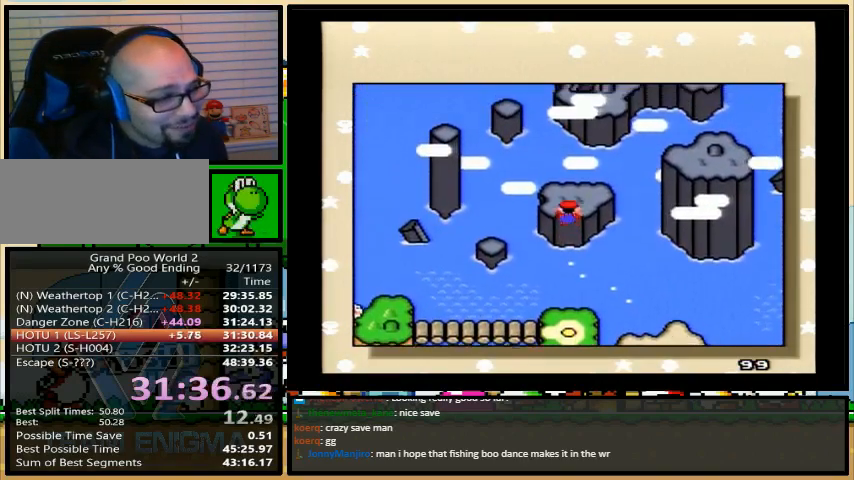
{"buttons": ["A", "B", "X"], "events": [[67, "B", "down"], [67, "Y", "up"], [100, "A", "down"], [100, "B", "up"], [100, "X", "up"], [100, "Y", "down"], [167, "A", "up"], [167, "X", "down"], [167, "Y", "up"], [200, "B", "down"], [200, "Y", "down"], [233, "B", "up"], [300, "A", "down"], [300, "B", "down"], [300, "X", "up"], [300, "Y", "up"], [333, "A", "up"], [333, "B", "up"], [333, "X", "down"], [400, "B", "down"], [400, "Y", "down"], [433, "A", "down"], [433, "B", "up"], [433, "X", "up"], [467, "Y", "up"], [500, "B", "down"], [500, "X", "down"]]}
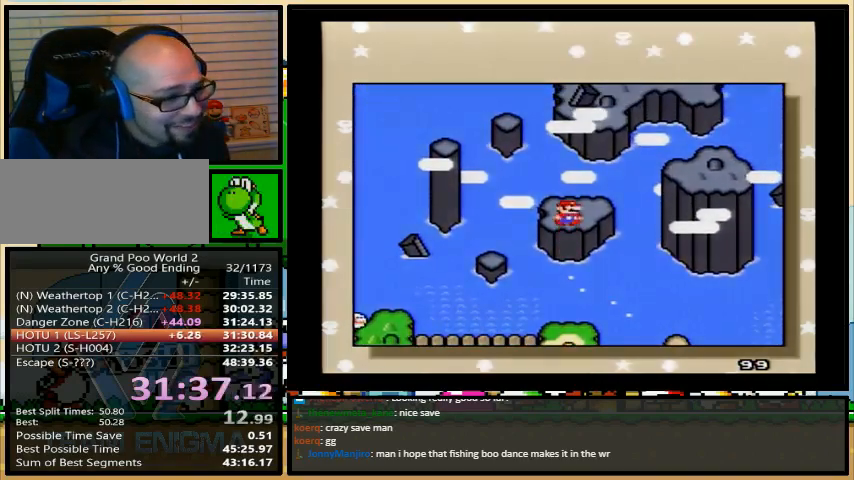
{"buttons": ["A", "Y"], "events": [[33, "A", "up"], [33, "B", "up"], [33, "Y", "down"], [100, "Y", "up"], [133, "A", "down"], [133, "X", "up"], [133, "Y", "down"]]}
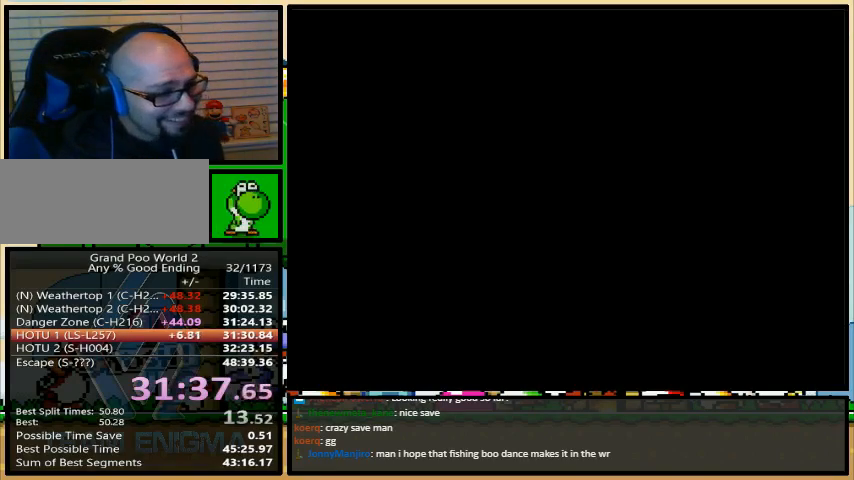
{"buttons": ["A", "Y"], "events": []}
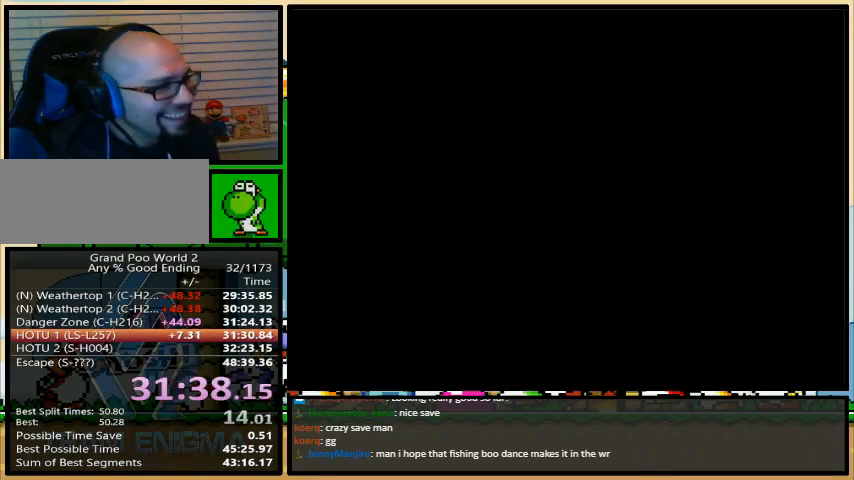
{"buttons": ["A", "Y"], "events": []}
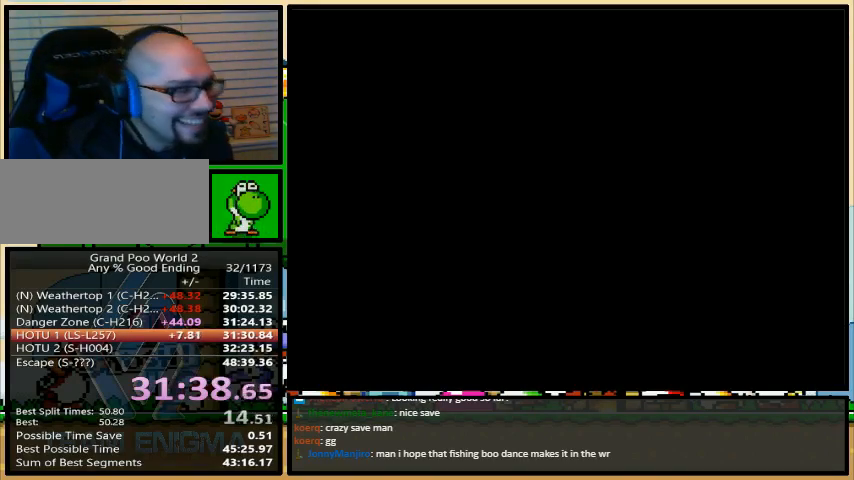
{"buttons": ["A", "Y"], "events": []}